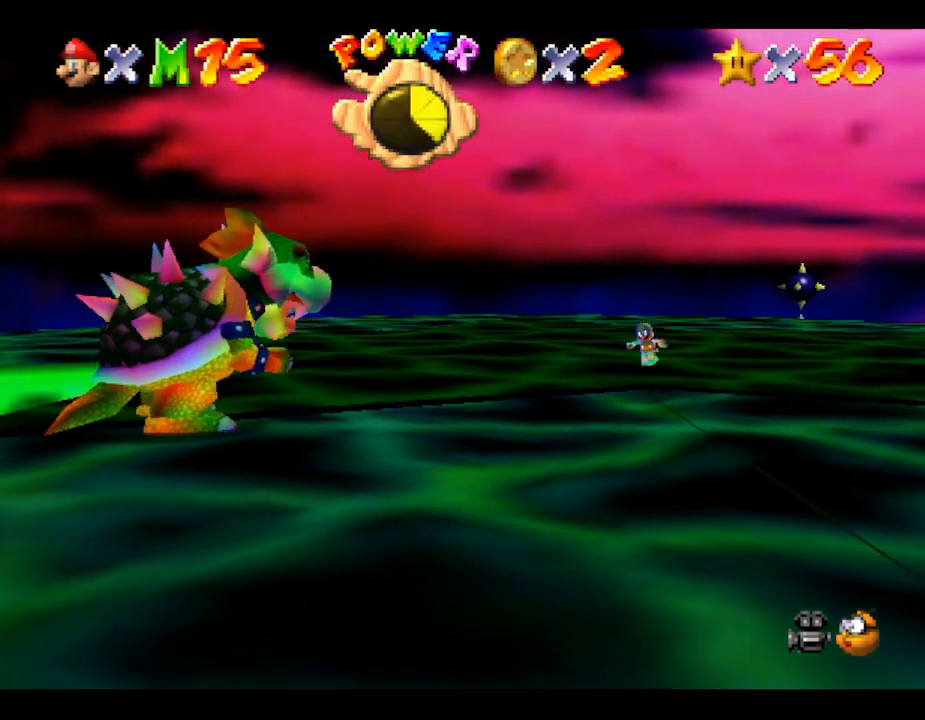
Gameplay with a controller (Nintendo layout); each line is a JSON object with the inputs held at the frame after it. "events" lists button and stick changes between this image and that frame as [ms after this image, input, new state], when the widget could be followed in between. Not read: L3 R3.
{"buttons": [], "left_stick": "left", "events": [[150, "left_stick", "left"], [350, "A", "down"], [450, "A", "up"]]}
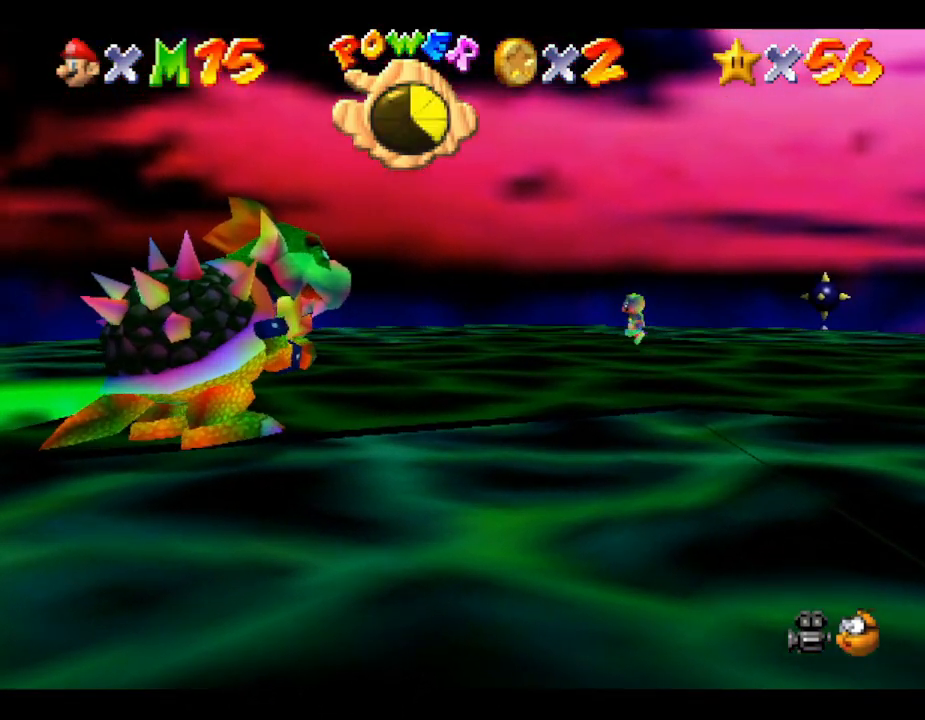
{"buttons": [], "left_stick": "up-left", "events": [[450, "left_stick", "up-left"]]}
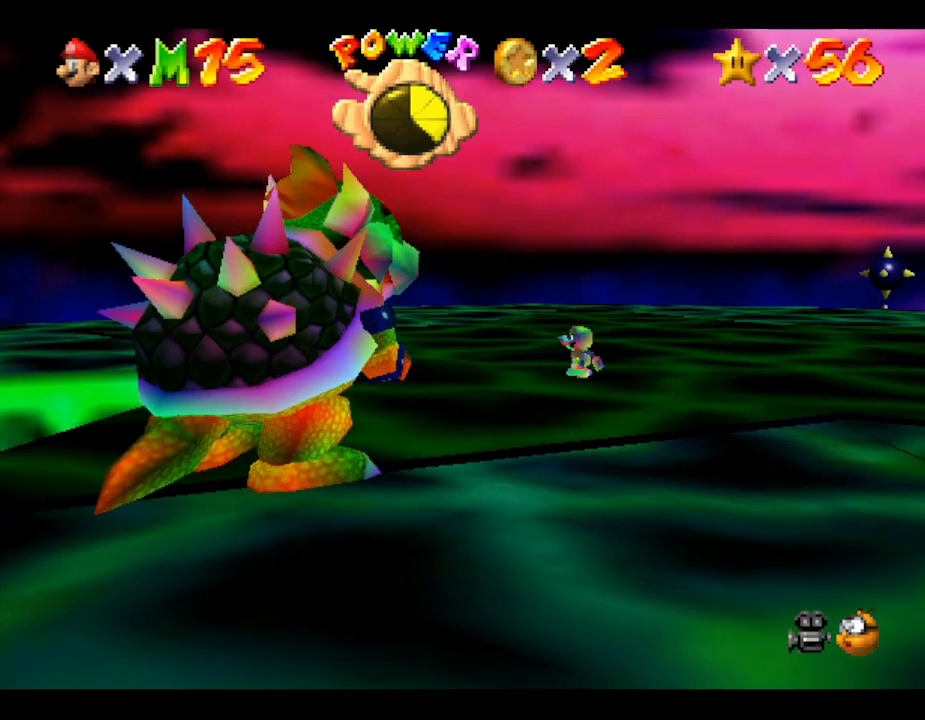
{"buttons": [], "left_stick": "down-right", "events": [[133, "left_stick", "up-right"], [233, "left_stick", "right"], [417, "left_stick", "down-right"]]}
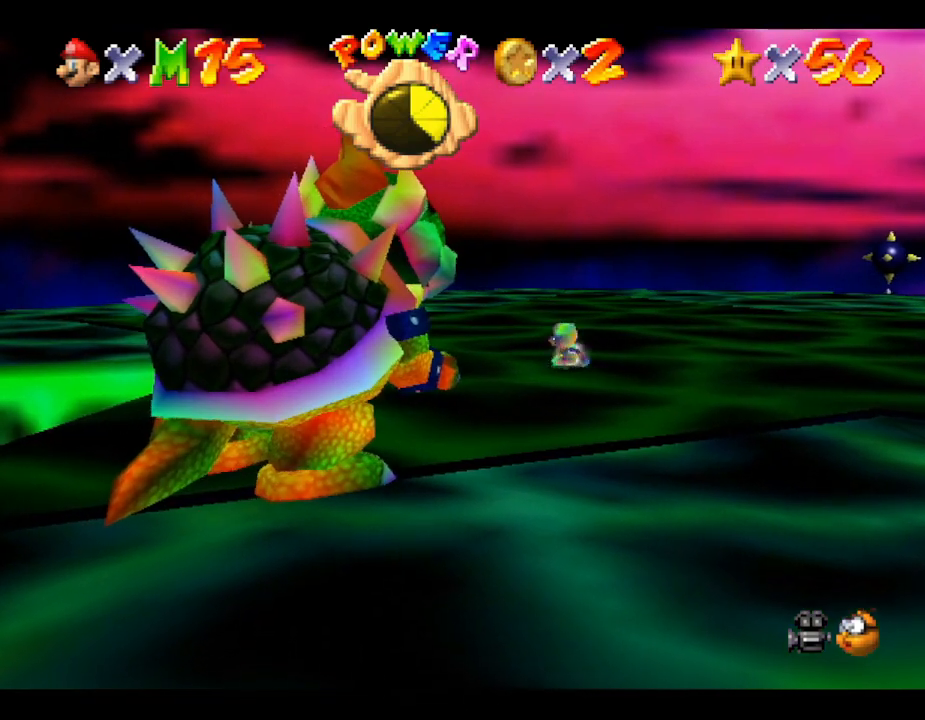
{"buttons": ["A"], "left_stick": "down", "events": [[367, "left_stick", "down"], [433, "A", "down"]]}
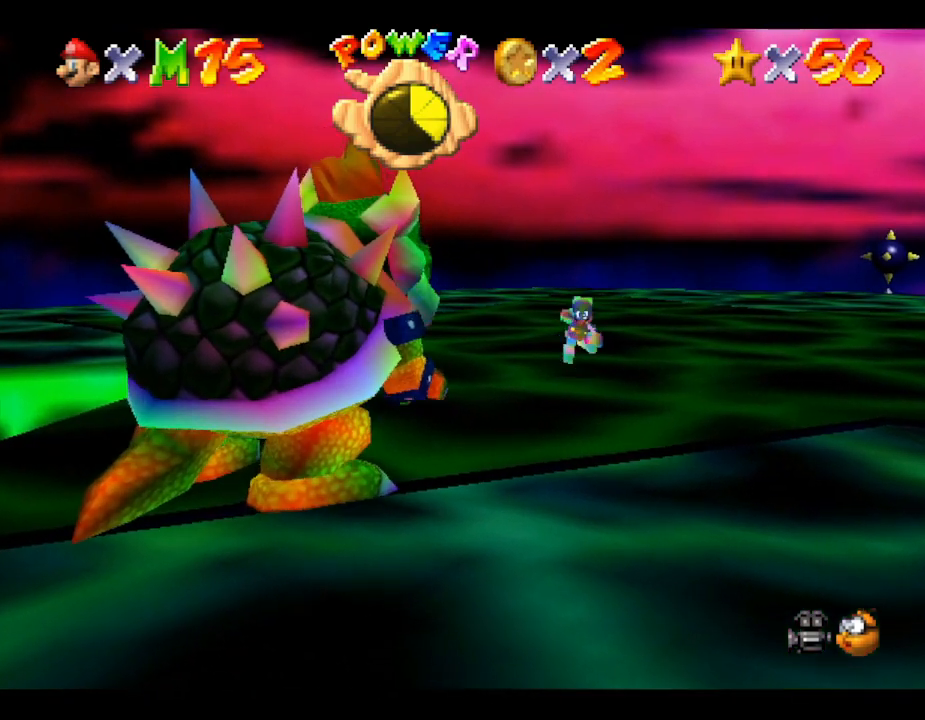
{"buttons": ["A"], "left_stick": "down", "events": []}
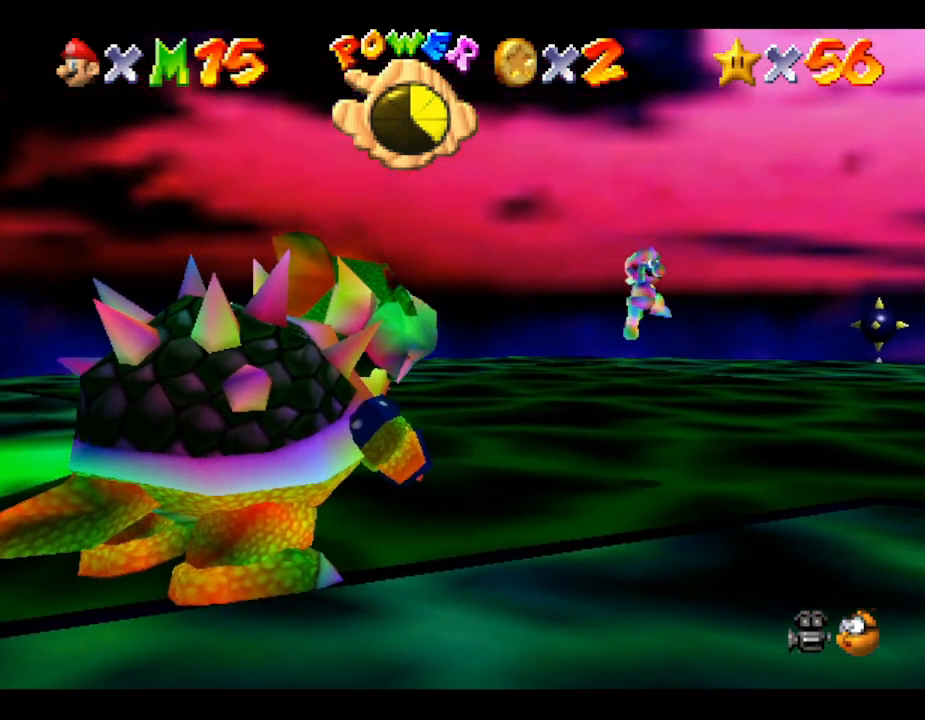
{"buttons": [], "left_stick": "down-left", "events": [[50, "A", "up"], [367, "left_stick", "down-left"]]}
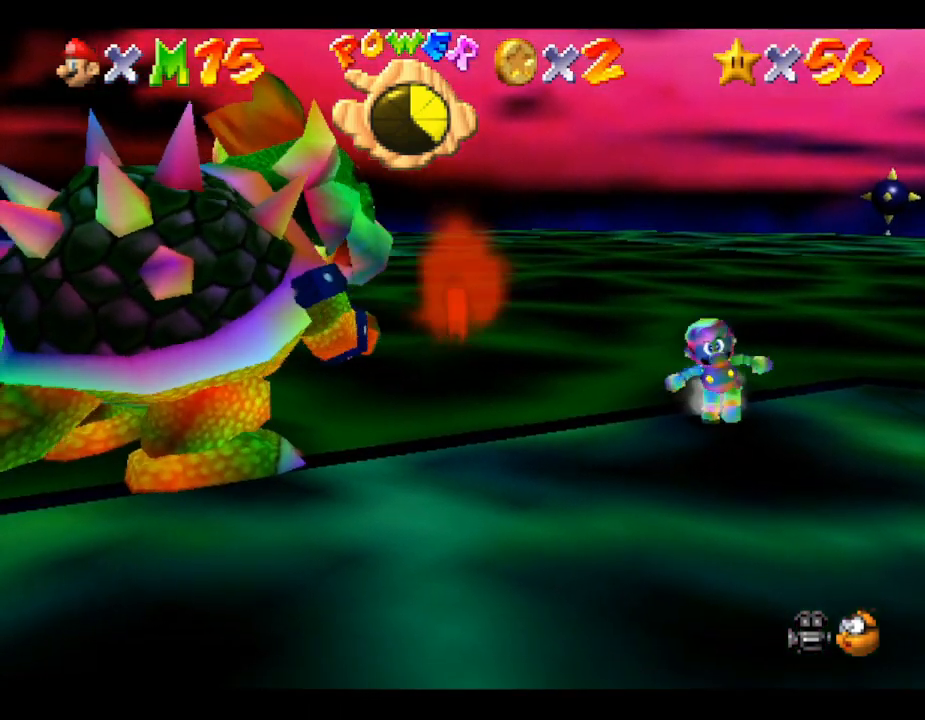
{"buttons": [], "left_stick": "down-left", "events": [[83, "A", "down"], [167, "A", "up"]]}
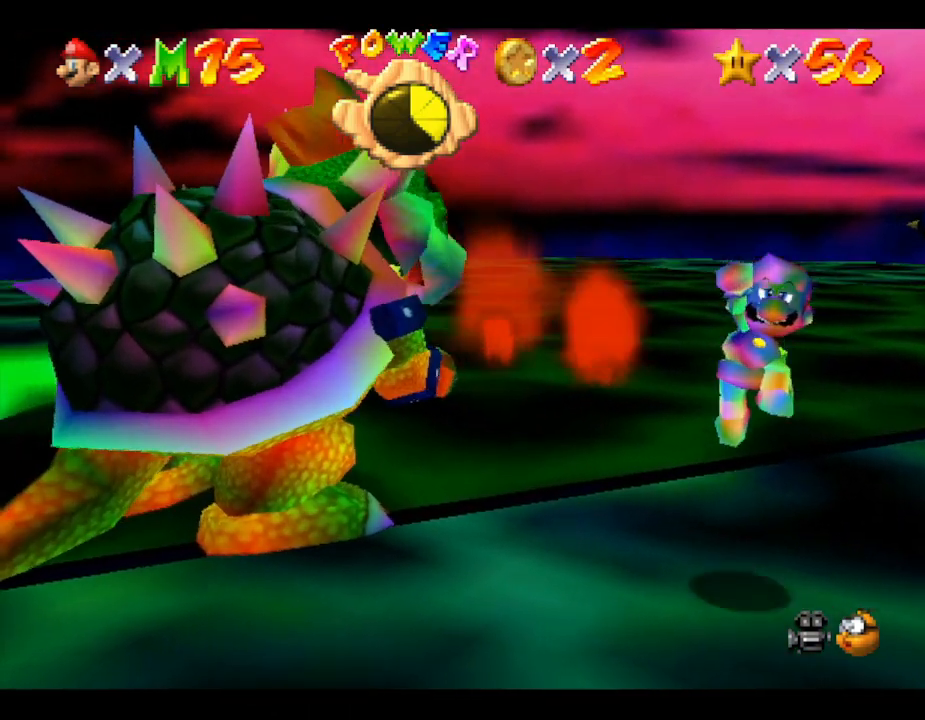
{"buttons": [], "left_stick": "left", "events": [[367, "left_stick", "left"]]}
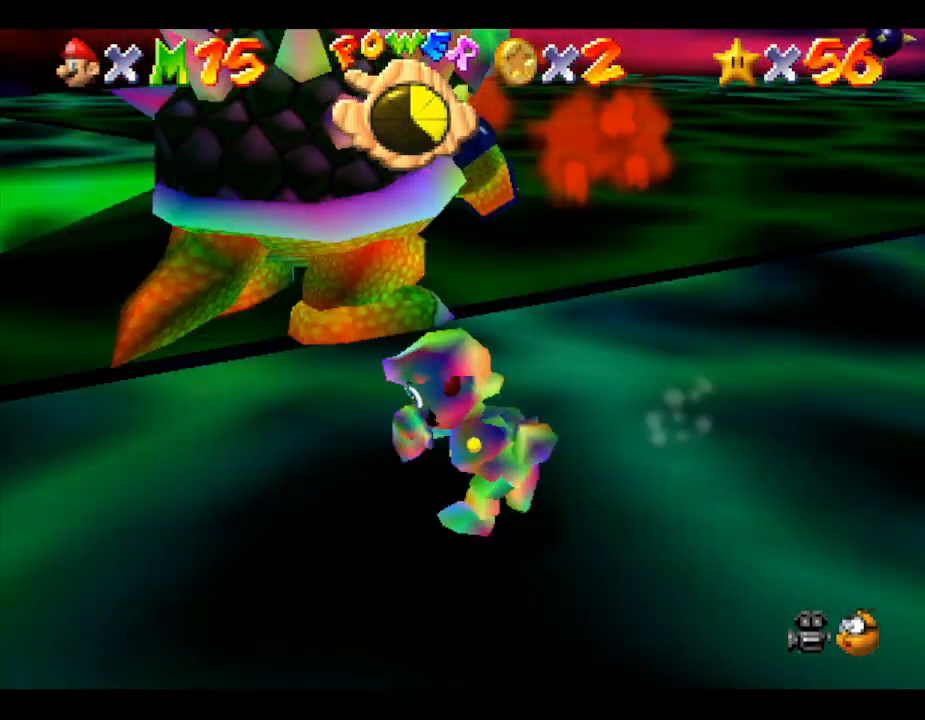
{"buttons": [], "left_stick": "right", "events": [[183, "left_stick", "up"], [350, "left_stick", "up-right"], [400, "B", "down"], [467, "B", "up"], [467, "left_stick", "right"]]}
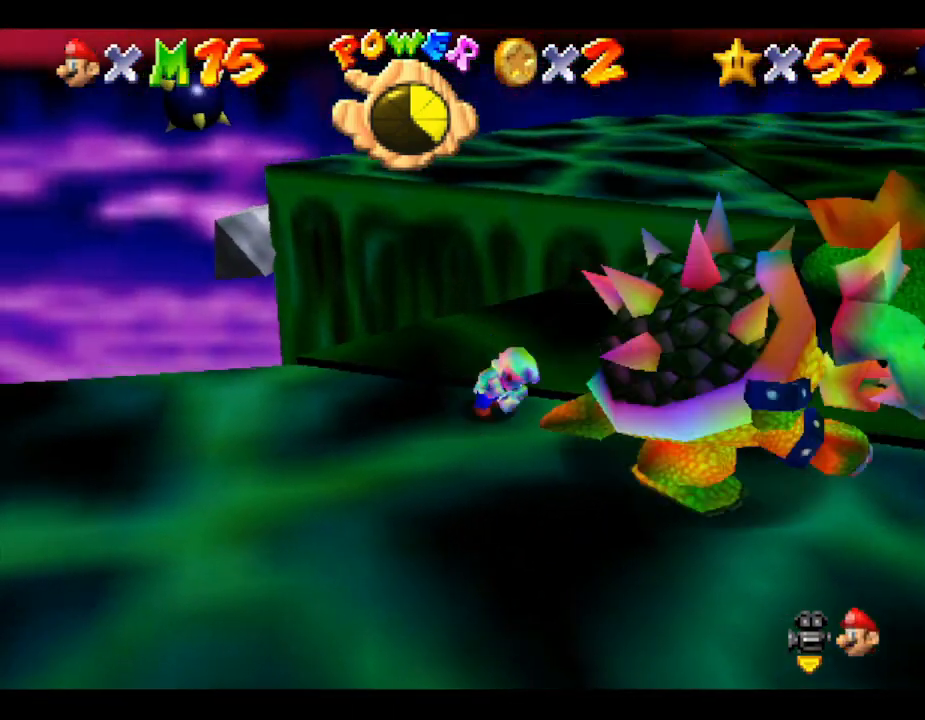
{"buttons": [], "left_stick": "down-right", "events": [[17, "left_stick", "down-right"], [100, "left_stick", "down-left"], [300, "left_stick", "right"], [367, "left_stick", "up"], [483, "left_stick", "down-right"]]}
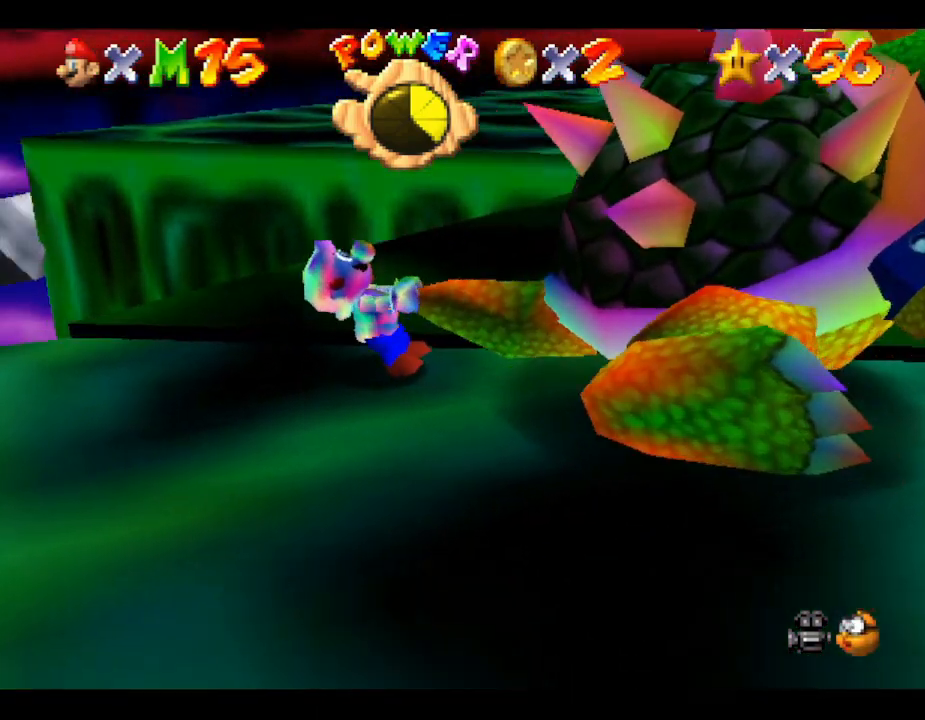
{"buttons": [], "left_stick": "up-right", "events": [[117, "left_stick", "left"], [133, "C_RIGHT", "down"], [167, "left_stick", "down"], [267, "left_stick", "up"], [333, "C_RIGHT", "up"], [333, "left_stick", "left"], [417, "left_stick", "down"], [483, "left_stick", "up-right"]]}
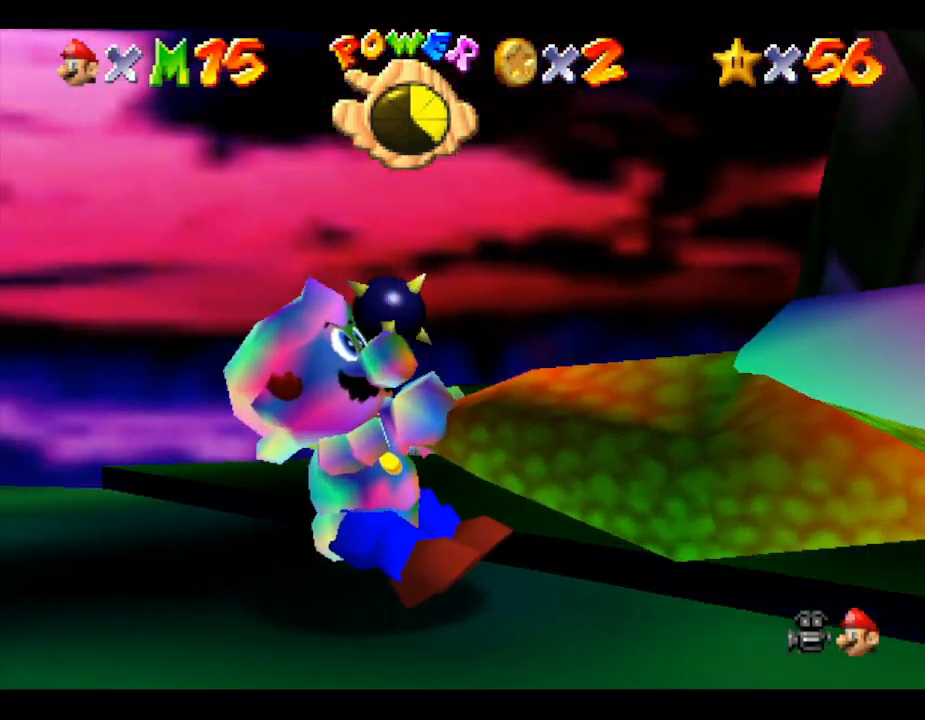
{"buttons": [], "left_stick": "left", "events": [[67, "left_stick", "down-left"], [133, "left_stick", "down-right"], [217, "left_stick", "up"], [283, "left_stick", "left"], [367, "left_stick", "right"], [433, "left_stick", "up"], [500, "left_stick", "left"]]}
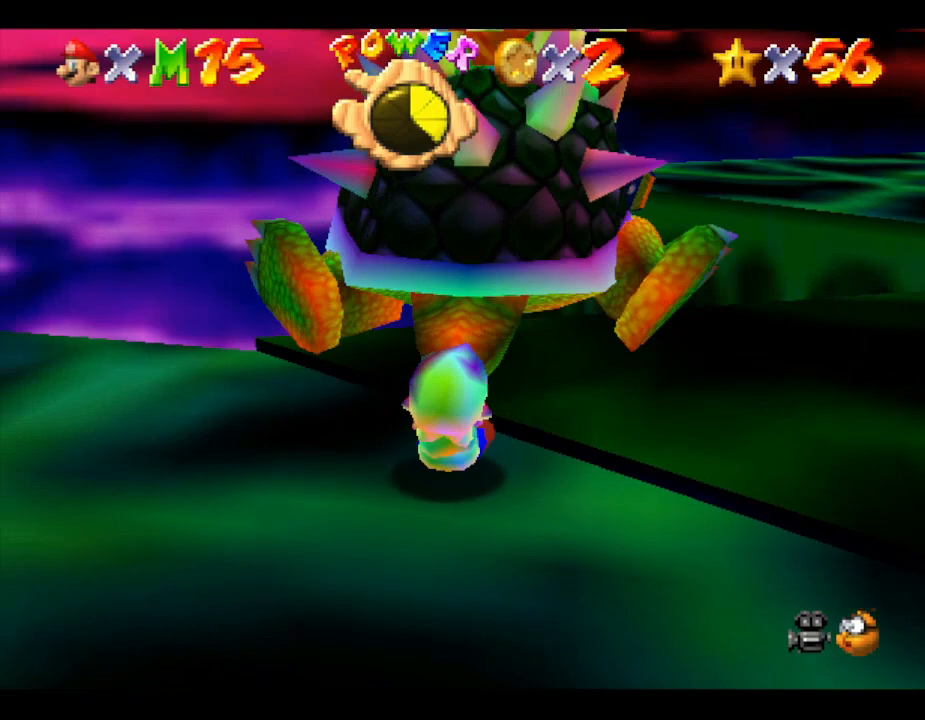
{"buttons": [], "left_stick": "down-left", "events": [[33, "left_stick", "down"], [117, "left_stick", "right"], [217, "left_stick", "left"], [283, "left_stick", "down"], [333, "left_stick", "up-right"], [400, "left_stick", "up-left"], [500, "left_stick", "down-left"]]}
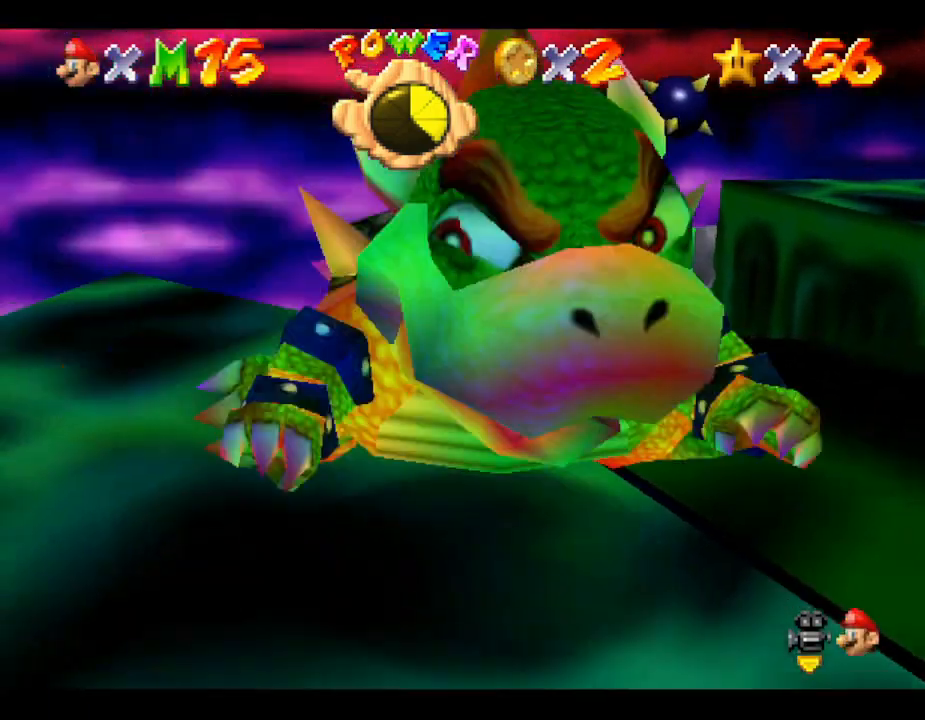
{"buttons": [], "left_stick": "down", "events": [[50, "left_stick", "right"], [117, "left_stick", "up"], [167, "left_stick", "left"], [267, "left_stick", "right"], [367, "left_stick", "up-left"], [450, "left_stick", "down"]]}
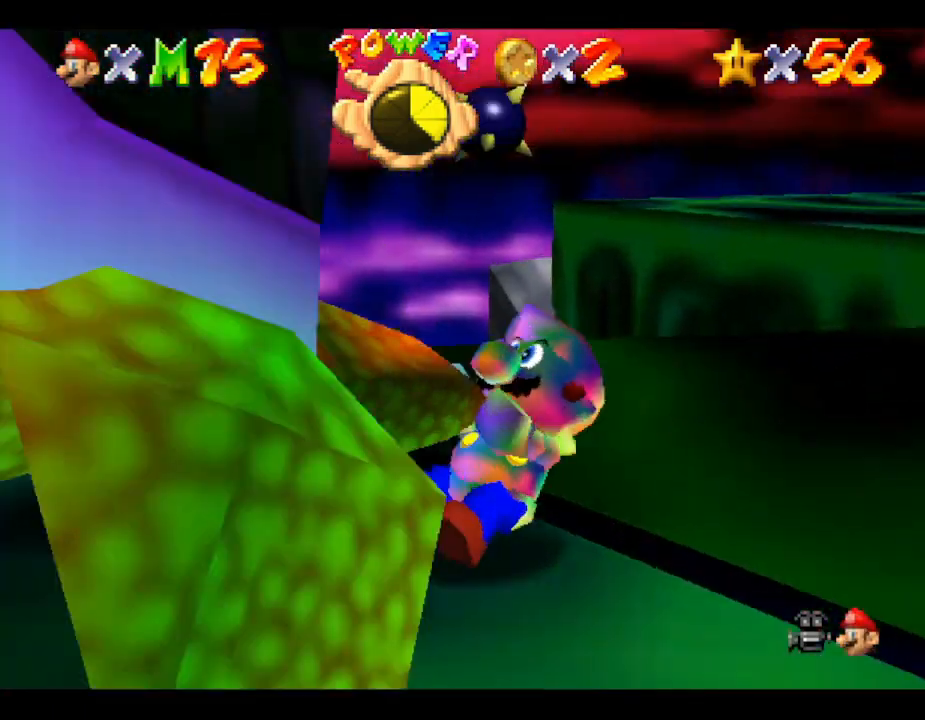
{"buttons": [], "left_stick": "down", "events": [[17, "left_stick", "right"], [83, "left_stick", "up"], [133, "left_stick", "left"], [233, "left_stick", "right"], [333, "left_stick", "left"], [417, "left_stick", "down"]]}
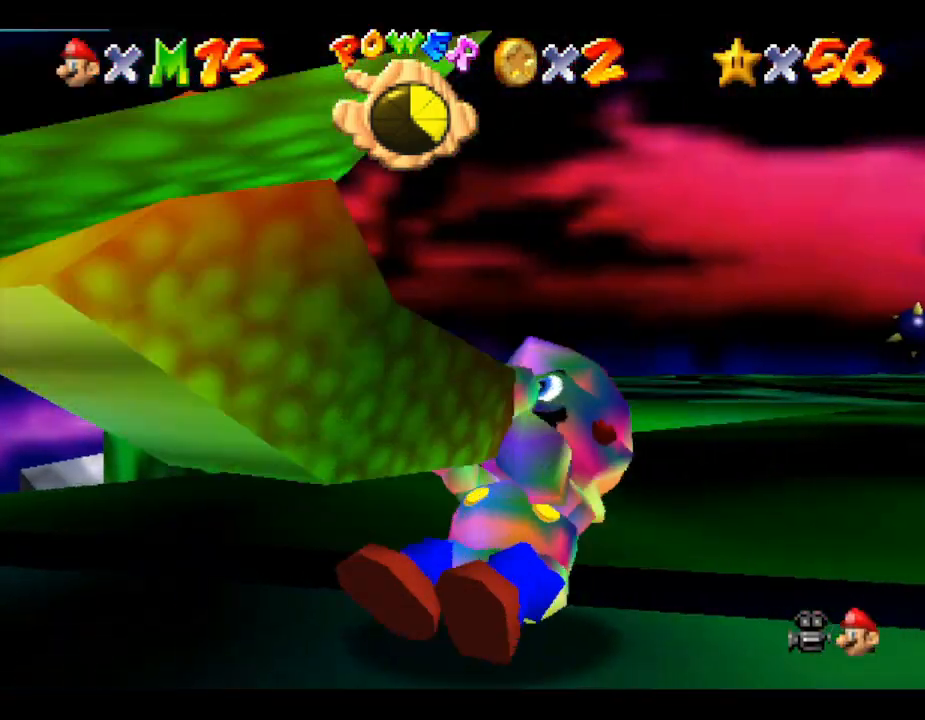
{"buttons": [], "left_stick": "up", "events": [[17, "left_stick", "up-right"], [67, "left_stick", "up-left"], [117, "left_stick", "down-left"], [183, "left_stick", "down-right"], [250, "left_stick", "up-right"], [350, "left_stick", "down-left"], [400, "left_stick", "down-right"], [467, "left_stick", "up"]]}
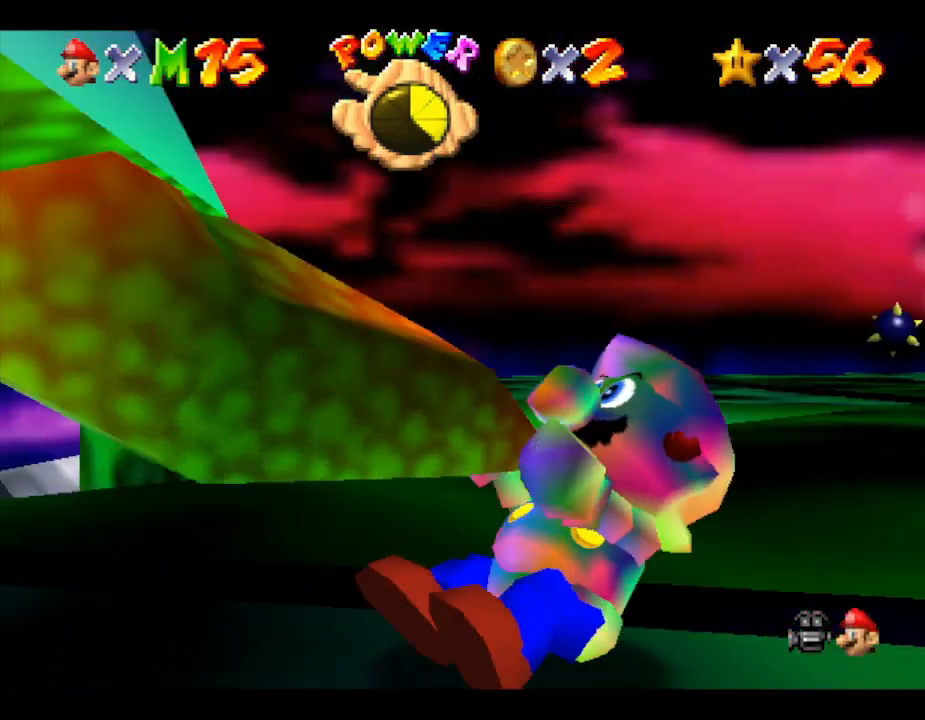
{"buttons": [], "left_stick": "up", "events": [[67, "left_stick", "down-left"], [183, "left_stick", "up-right"], [217, "R1", "down"], [283, "left_stick", "left"], [350, "left_stick", "down"], [367, "R1", "up"], [400, "left_stick", "right"], [467, "left_stick", "up"]]}
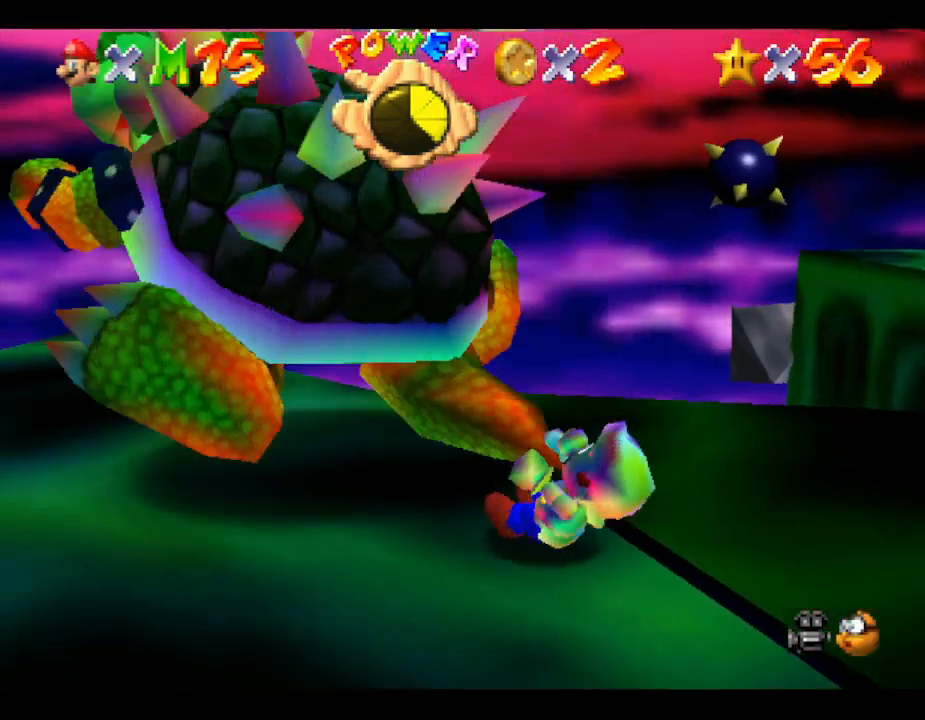
{"buttons": [], "left_stick": "up", "events": [[50, "left_stick", "down-left"], [133, "left_stick", "right"], [200, "left_stick", "up"], [300, "left_stick", "down-left"], [450, "left_stick", "up"]]}
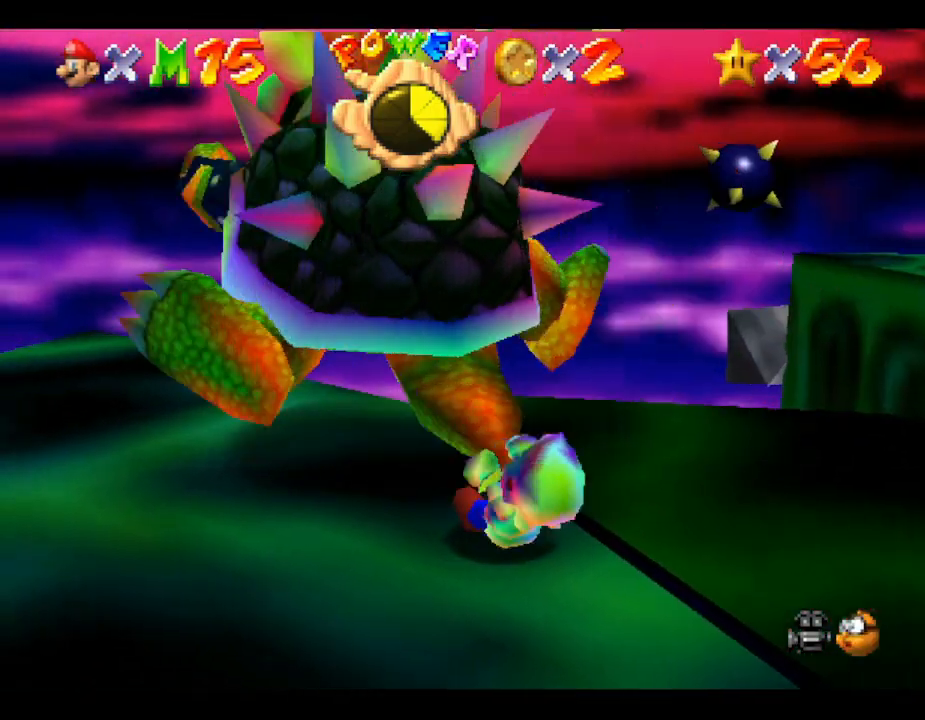
{"buttons": [], "left_stick": "left", "events": [[17, "left_stick", "left"], [83, "left_stick", "down"], [133, "left_stick", "right"], [200, "left_stick", "up"], [333, "left_stick", "down"], [383, "left_stick", "right"], [483, "left_stick", "left"]]}
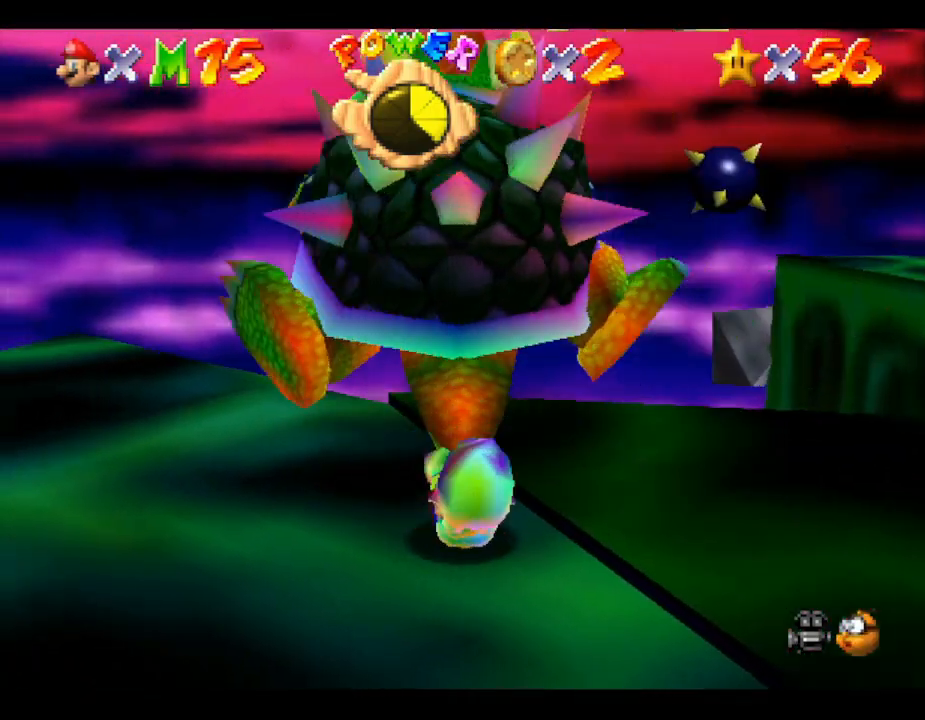
{"buttons": ["B"], "left_stick": "center", "events": [[33, "left_stick", "down"], [150, "left_stick", "right"], [217, "left_stick", "up"], [283, "left_stick", "down-left"], [400, "left_stick", "center"], [467, "B", "down"]]}
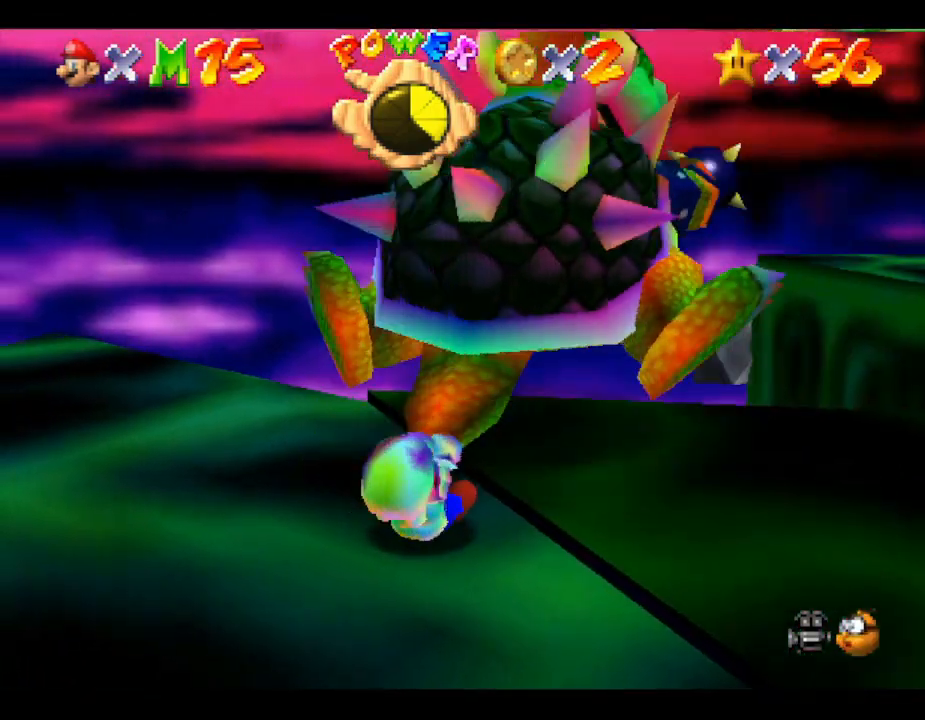
{"buttons": [], "left_stick": "down-right", "events": [[33, "B", "up"], [433, "left_stick", "down-right"]]}
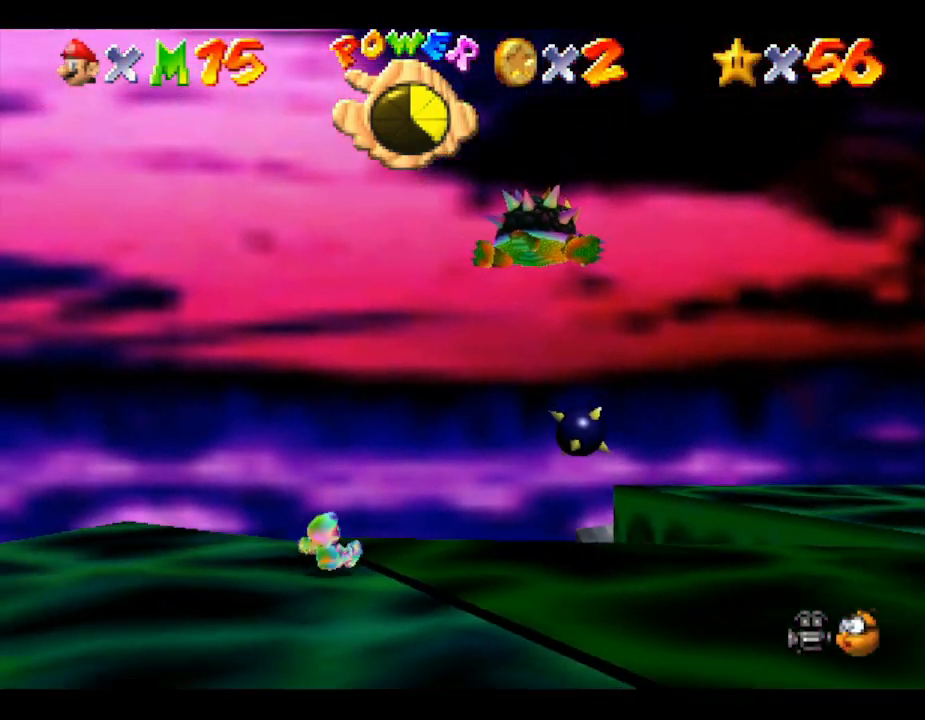
{"buttons": [], "left_stick": "down", "events": [[383, "left_stick", "down"]]}
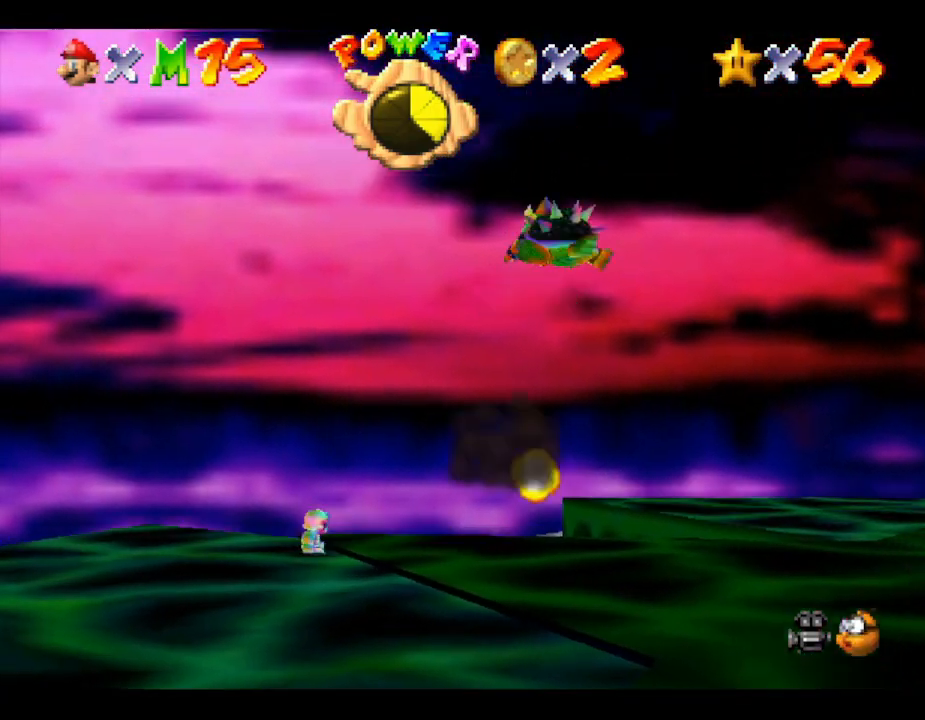
{"buttons": [], "left_stick": "down", "events": []}
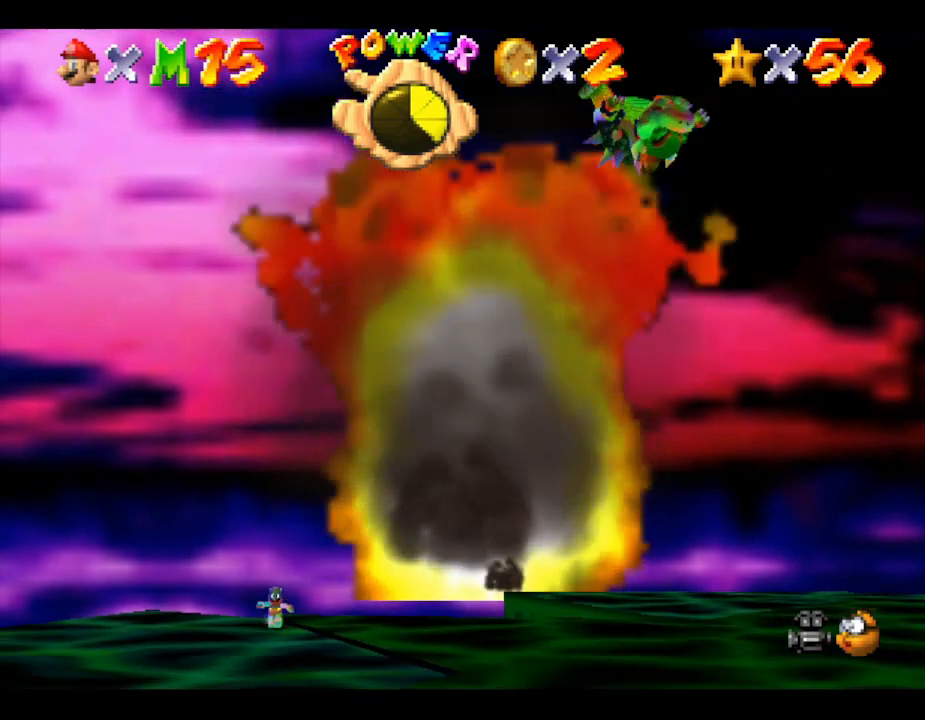
{"buttons": [], "left_stick": "down-right", "events": [[417, "left_stick", "down-right"]]}
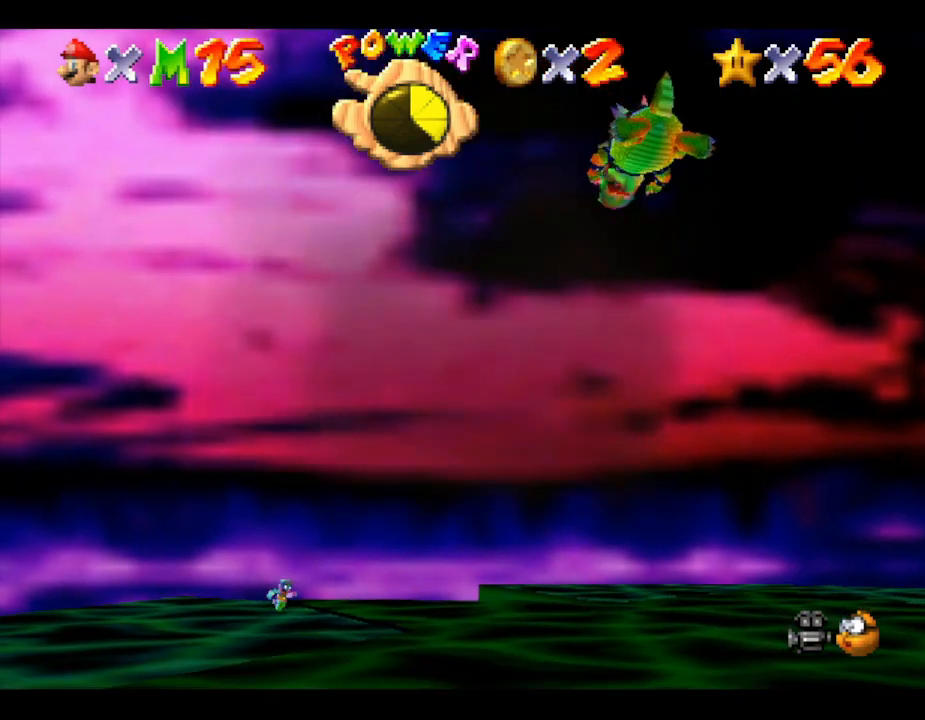
{"buttons": [], "left_stick": "down-right", "events": [[167, "A", "down"], [367, "A", "up"]]}
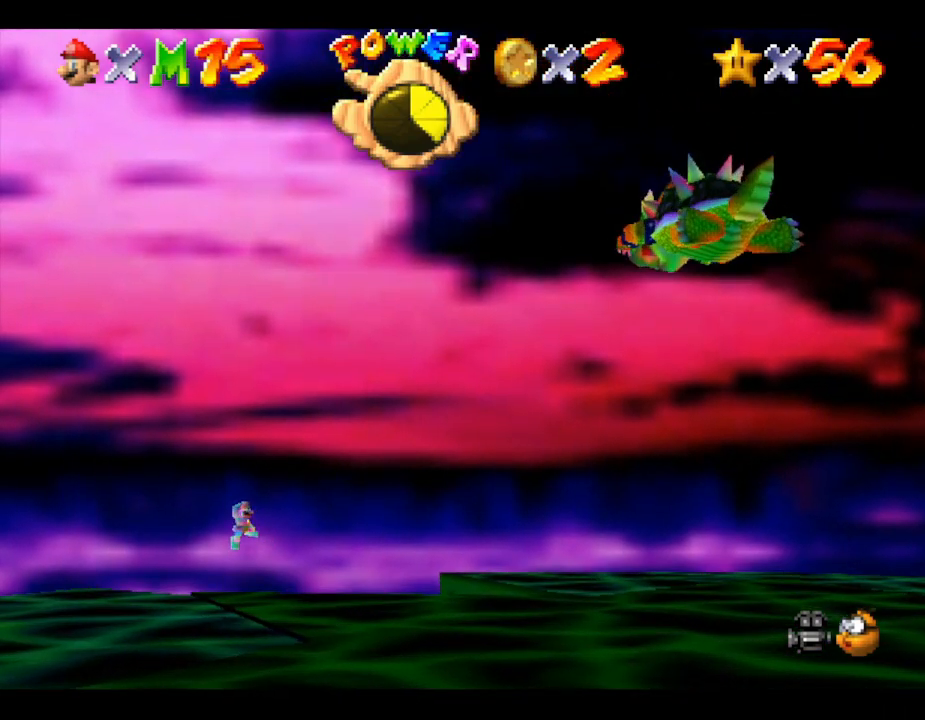
{"buttons": ["B"], "left_stick": "down-right", "events": [[100, "B", "down"], [250, "B", "up"], [467, "B", "down"]]}
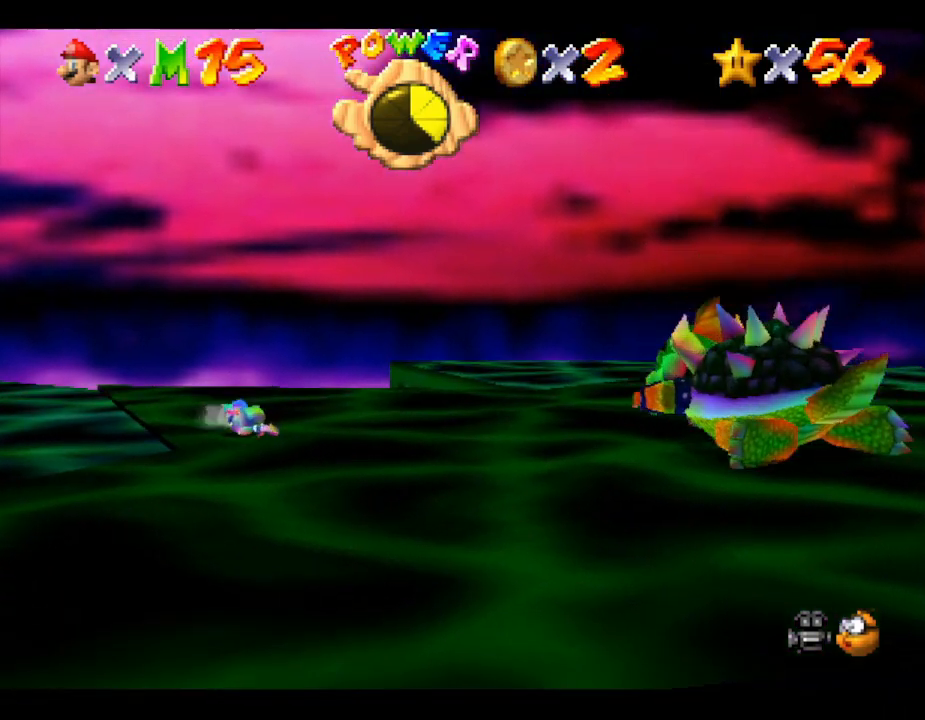
{"buttons": [], "left_stick": "down-right", "events": [[100, "B", "up"]]}